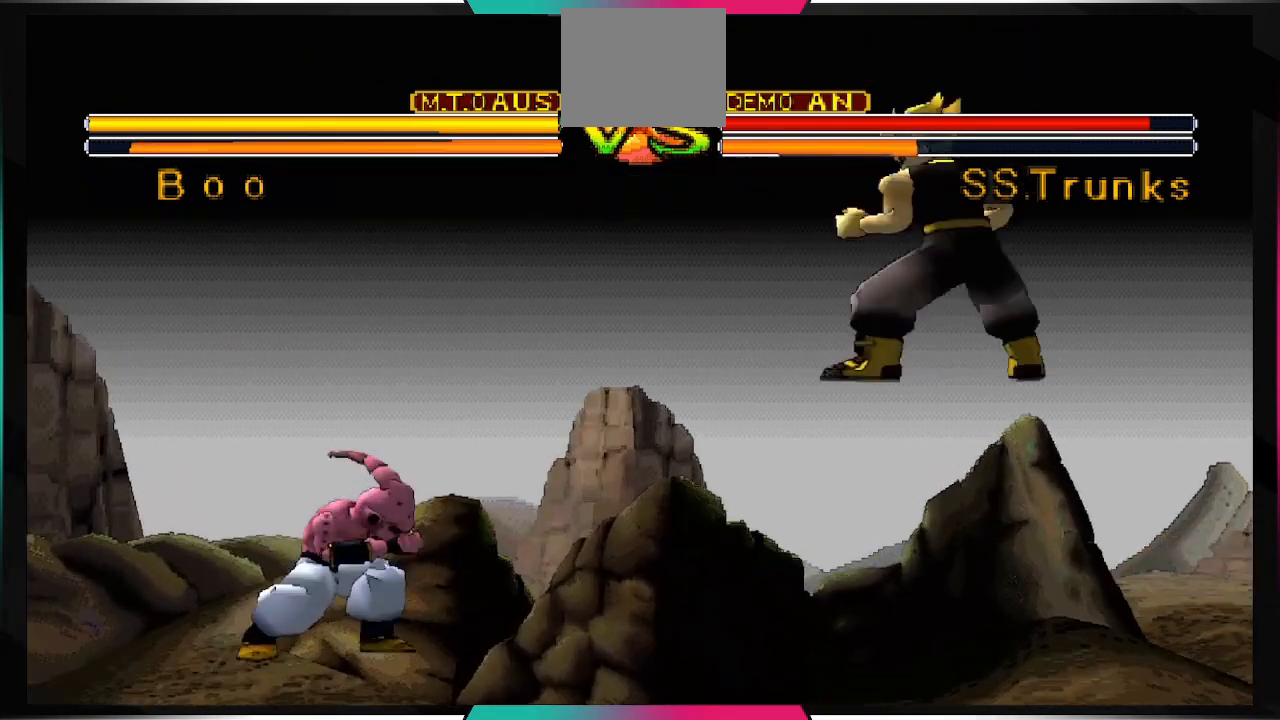
Gameplay with a controller (PlayStation layout); each line is a JSON object with the inputs held at the frame after it (dt_ms = milliseconds from this image to that frame). "events" lists button and stick changes between this image and that frame as [ms after this image, input, new state], when the widget could be followed in between. Not read: L3 R1 R2 R3.
{"dt_ms": 500, "buttons": ["DPAD_DOWN"], "left_stick": "center", "right_stick": "center", "events": [[33, "DPAD_DOWN", "down"], [100, "DPAD_DOWN", "up"], [200, "DPAD_DOWN", "down"], [267, "DPAD_DOWN", "up"], [367, "DPAD_DOWN", "down"], [400, "DPAD_DOWN", "up"], [500, "DPAD_DOWN", "down"]]}
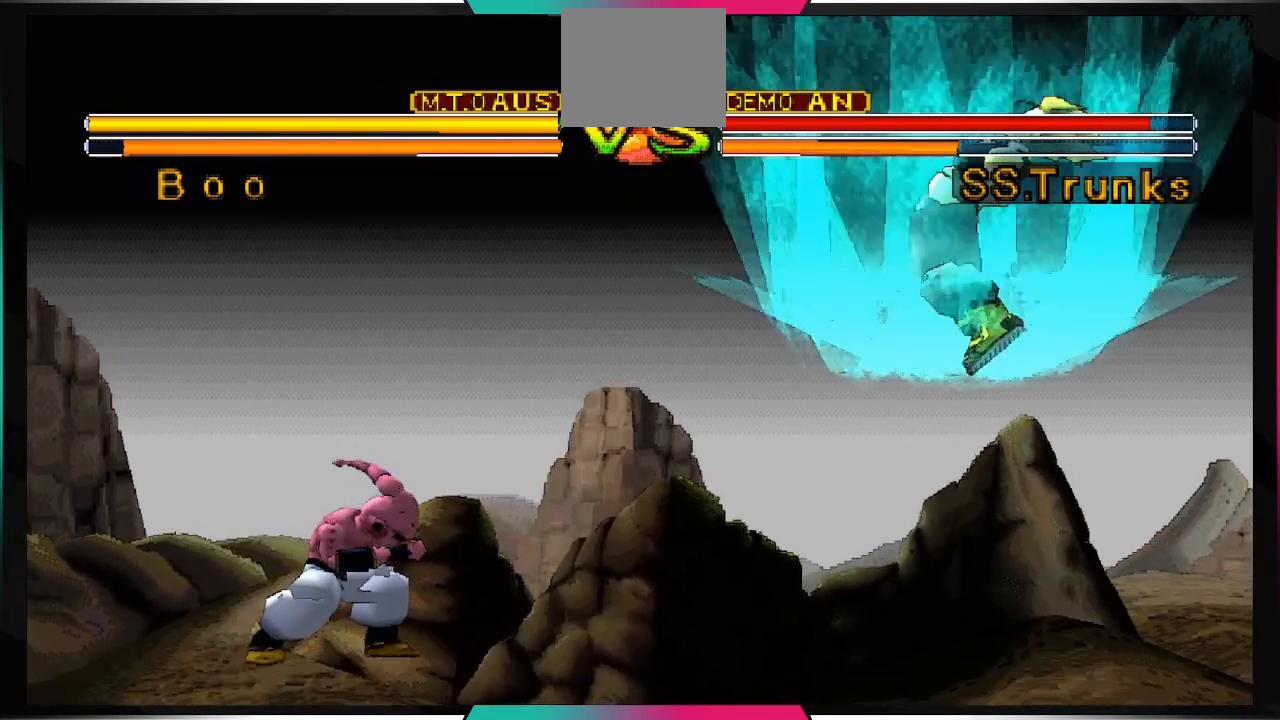
{"dt_ms": 500, "buttons": [], "left_stick": "center", "right_stick": "center", "events": [[67, "DPAD_DOWN", "up"], [167, "DPAD_DOWN", "down"], [233, "DPAD_DOWN", "up"], [300, "DPAD_DOWN", "down"], [367, "DPAD_DOWN", "up"]]}
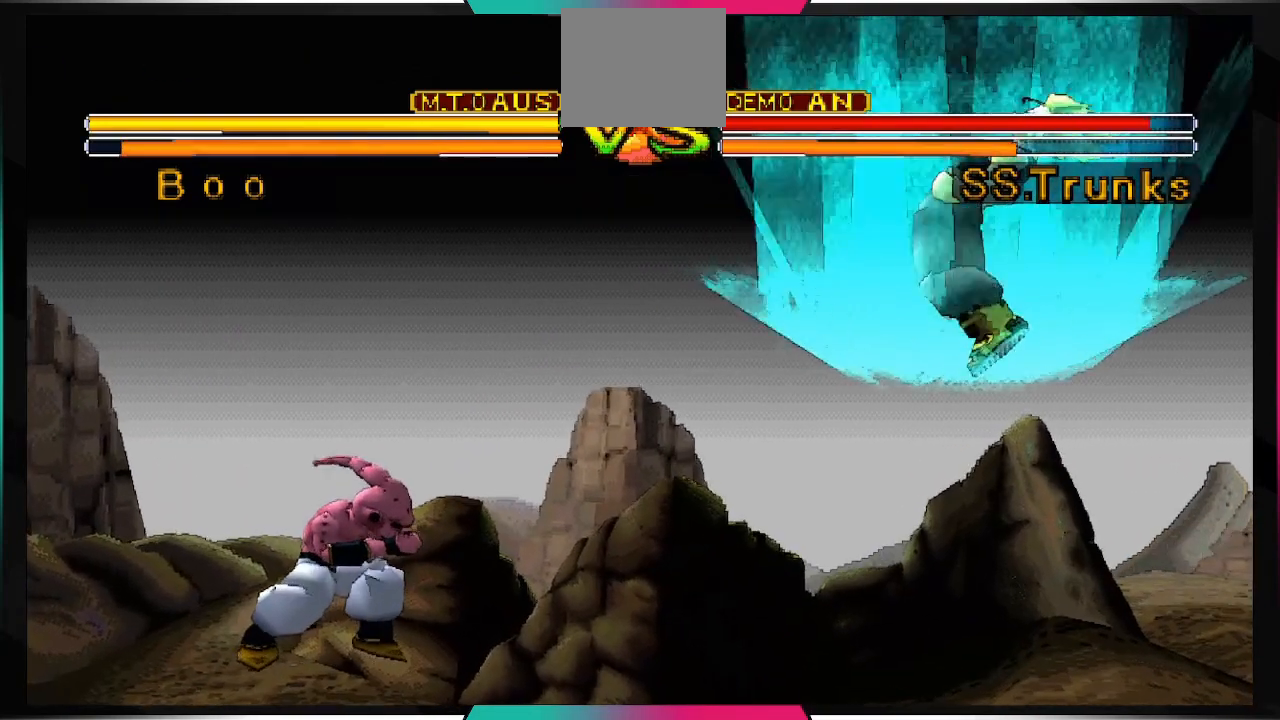
{"dt_ms": 500, "buttons": ["DPAD_DOWN"], "left_stick": "center", "right_stick": "center", "events": [[500, "DPAD_DOWN", "down"]]}
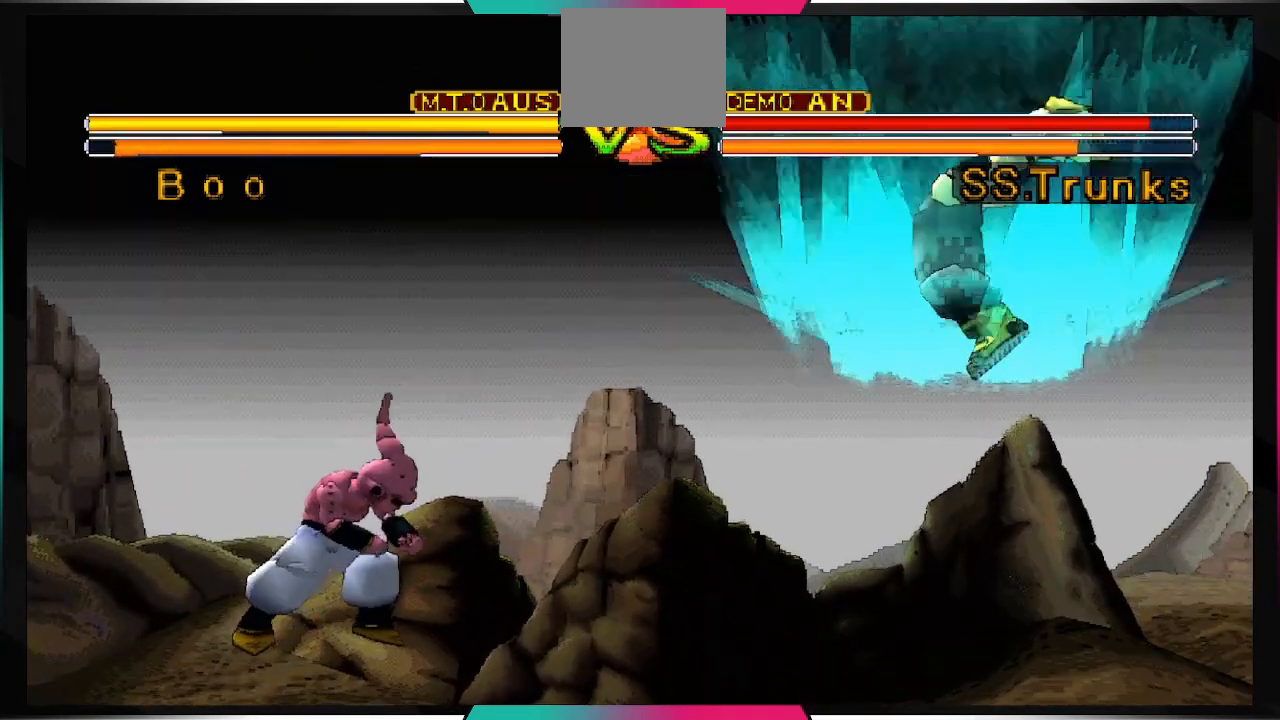
{"dt_ms": 500, "buttons": [], "left_stick": "center", "right_stick": "center", "events": [[100, "DPAD_DOWN", "up"], [333, "DPAD_DOWN", "down"], [467, "DPAD_DOWN", "up"]]}
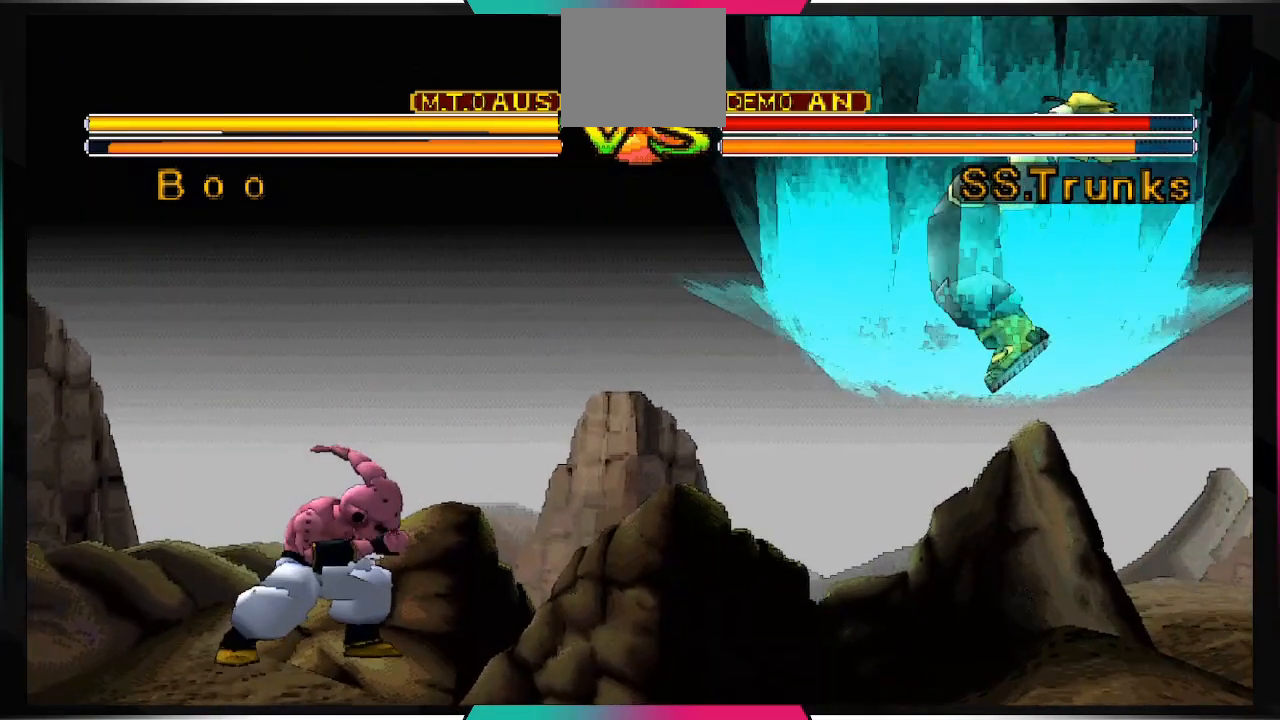
{"dt_ms": 500, "buttons": [], "left_stick": "center", "right_stick": "center", "events": [[233, "DPAD_DOWN", "down"], [367, "DPAD_DOWN", "up"]]}
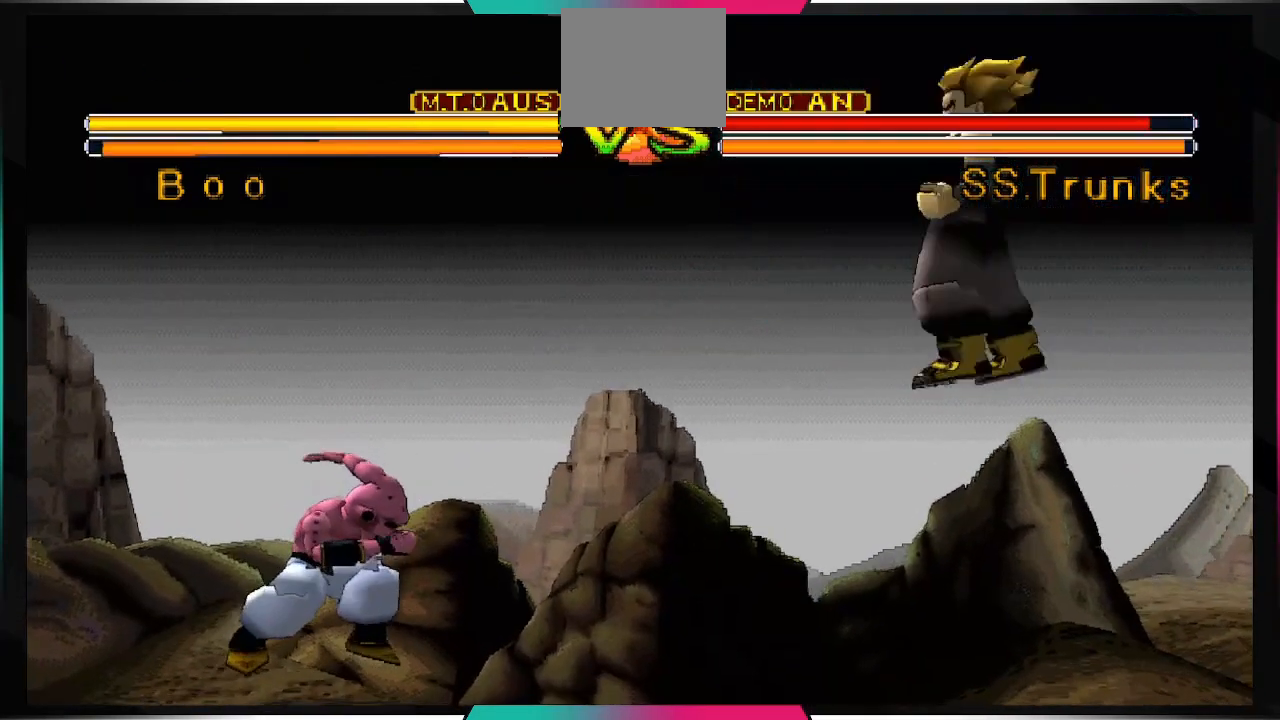
{"dt_ms": 500, "buttons": ["DPAD_DOWN"], "left_stick": "center", "right_stick": "center", "events": [[67, "DPAD_DOWN", "down"], [233, "DPAD_DOWN", "up"], [467, "DPAD_DOWN", "down"]]}
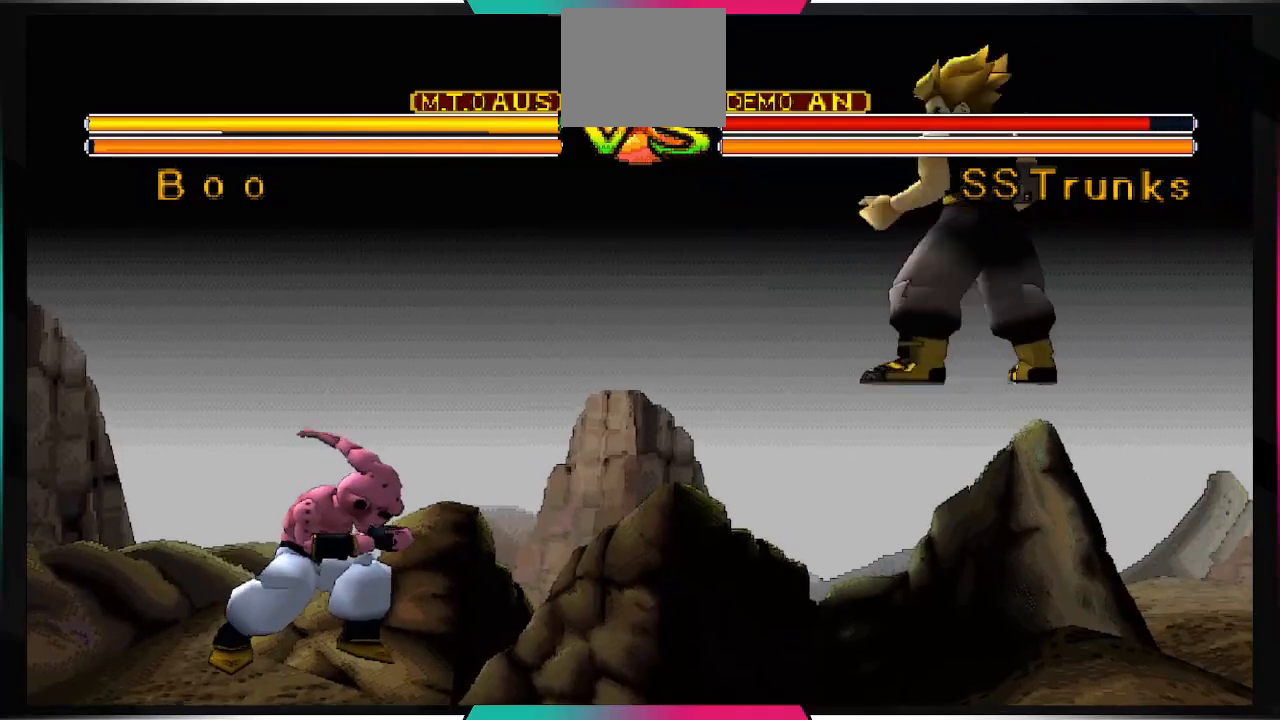
{"dt_ms": 500, "buttons": [], "left_stick": "center", "right_stick": "center", "events": [[133, "DPAD_DOWN", "up"], [367, "DPAD_DOWN", "down"], [500, "DPAD_DOWN", "up"]]}
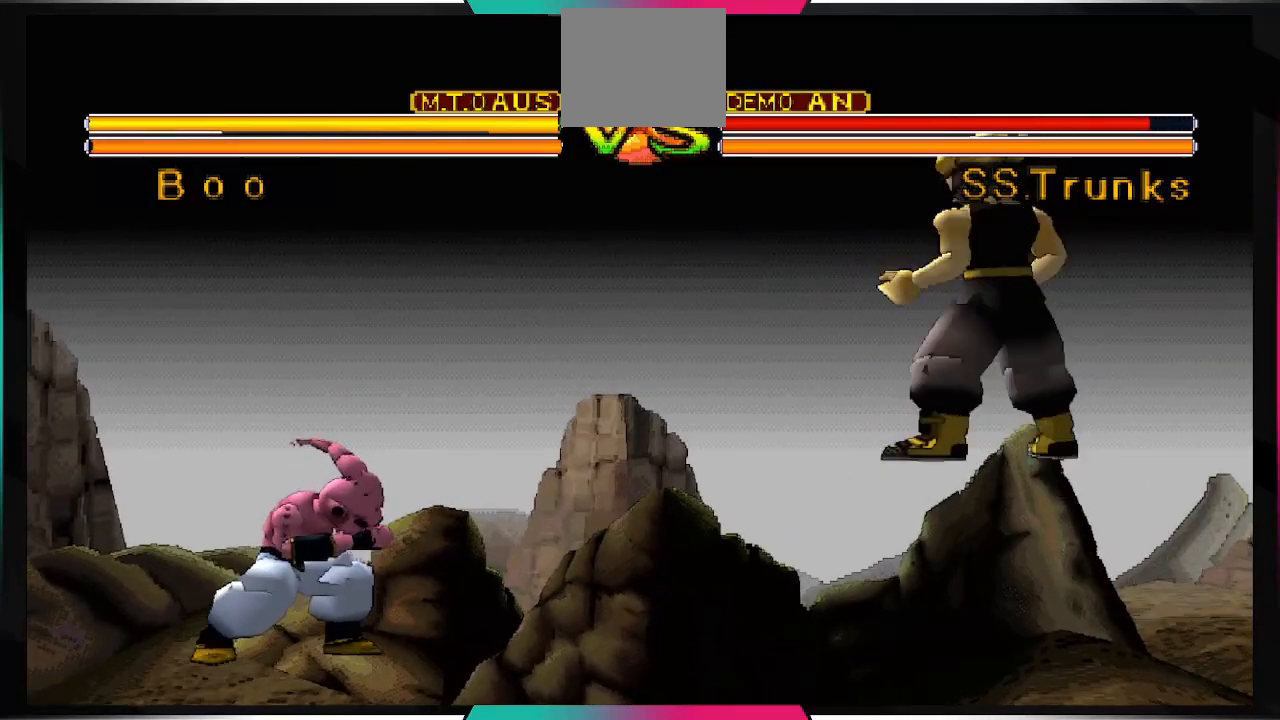
{"dt_ms": 500, "buttons": [], "left_stick": "center", "right_stick": "center", "events": [[233, "DPAD_DOWN", "down"], [400, "DPAD_DOWN", "up"]]}
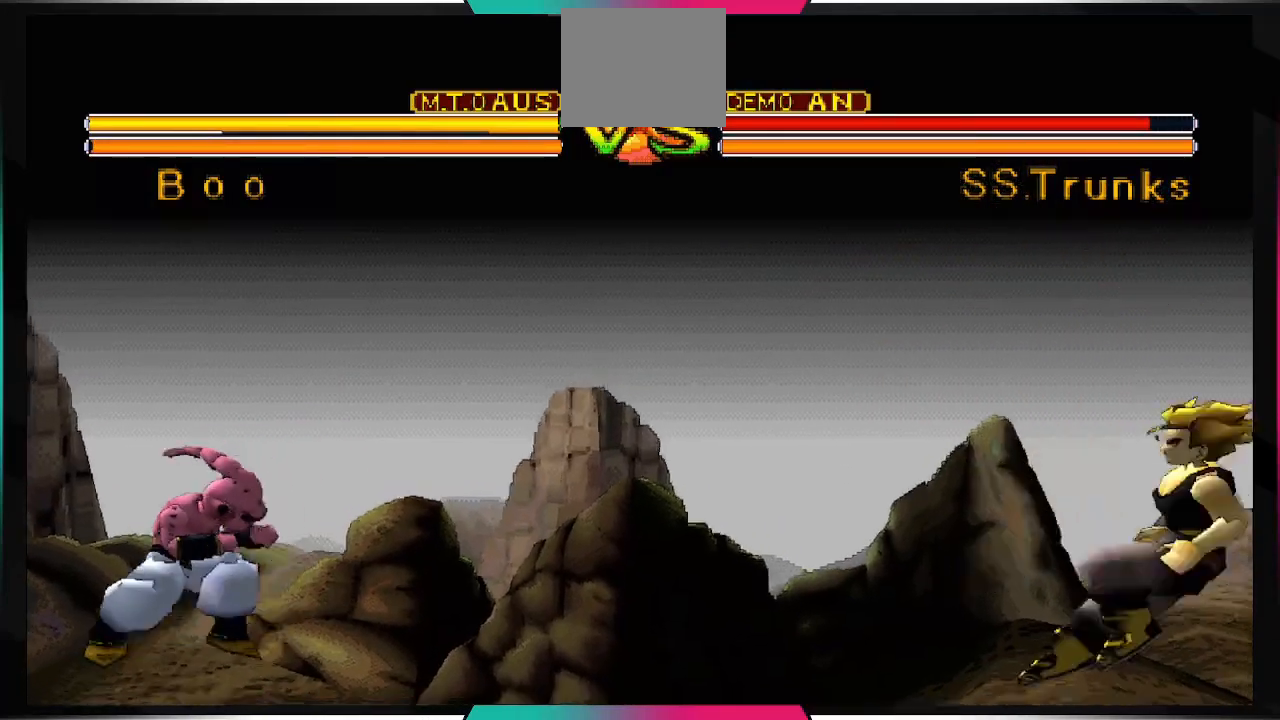
{"dt_ms": 500, "buttons": [], "left_stick": "center", "right_stick": "center", "events": []}
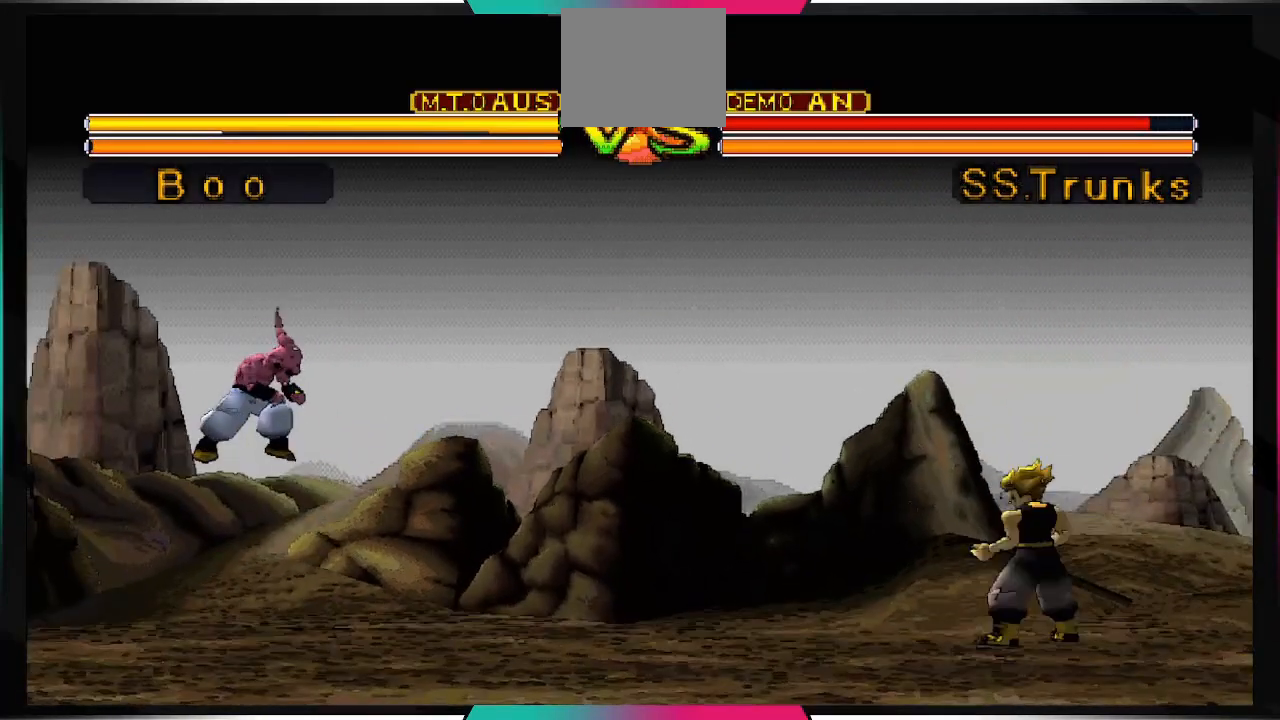
{"dt_ms": 500, "buttons": ["DPAD_DOWN"], "left_stick": "center", "right_stick": "center", "events": [[33, "DPAD_DOWN", "down"]]}
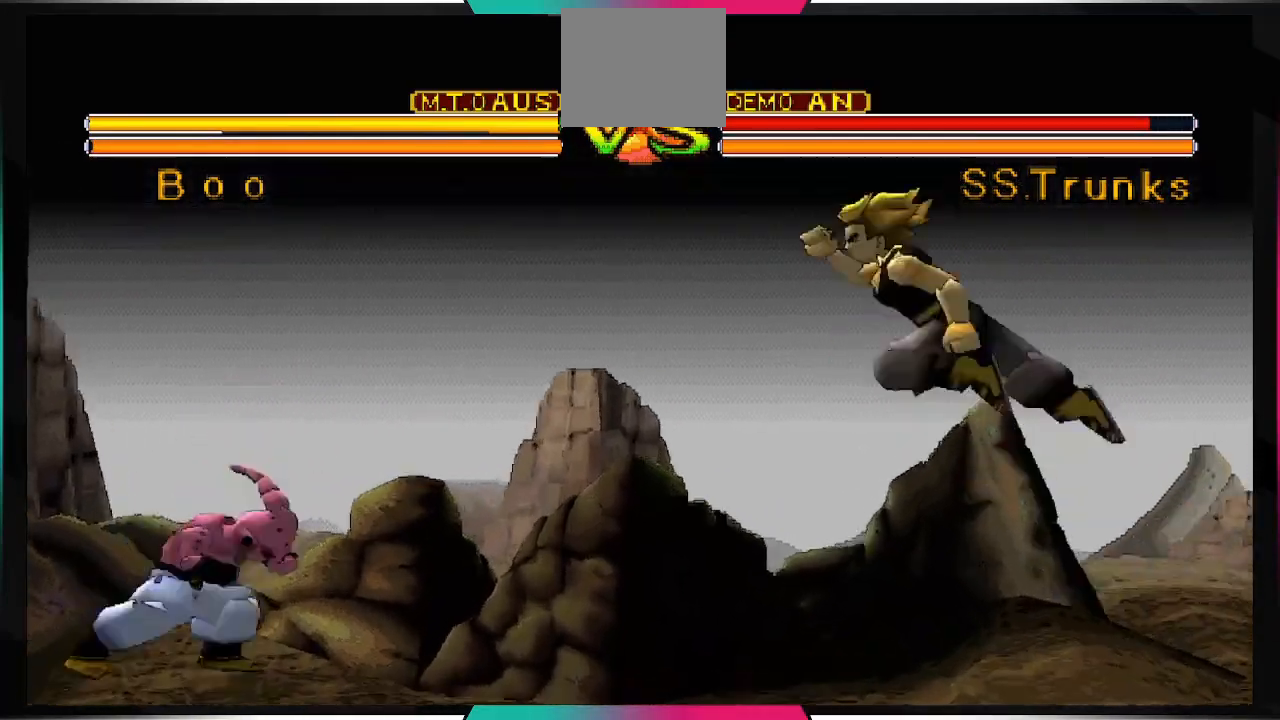
{"dt_ms": 500, "buttons": ["DPAD_DOWN"], "left_stick": "center", "right_stick": "center", "events": []}
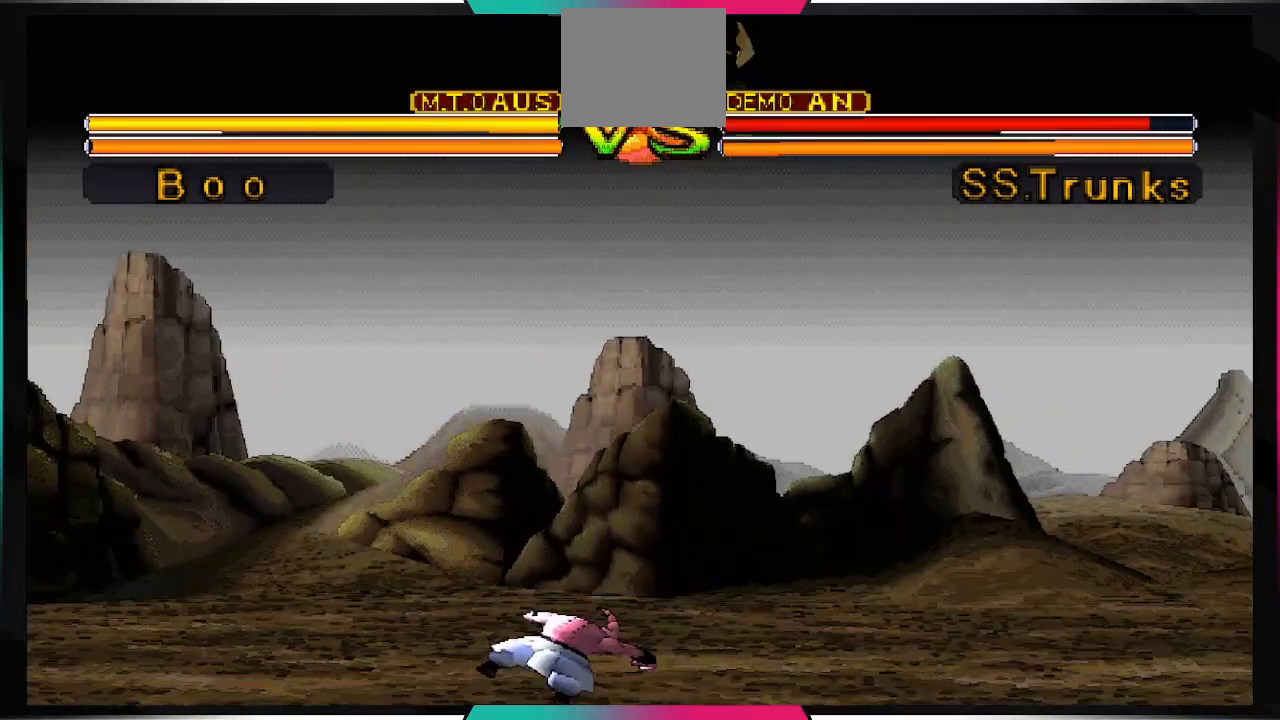
{"dt_ms": 500, "buttons": ["DPAD_DOWN"], "left_stick": "center", "right_stick": "center", "events": []}
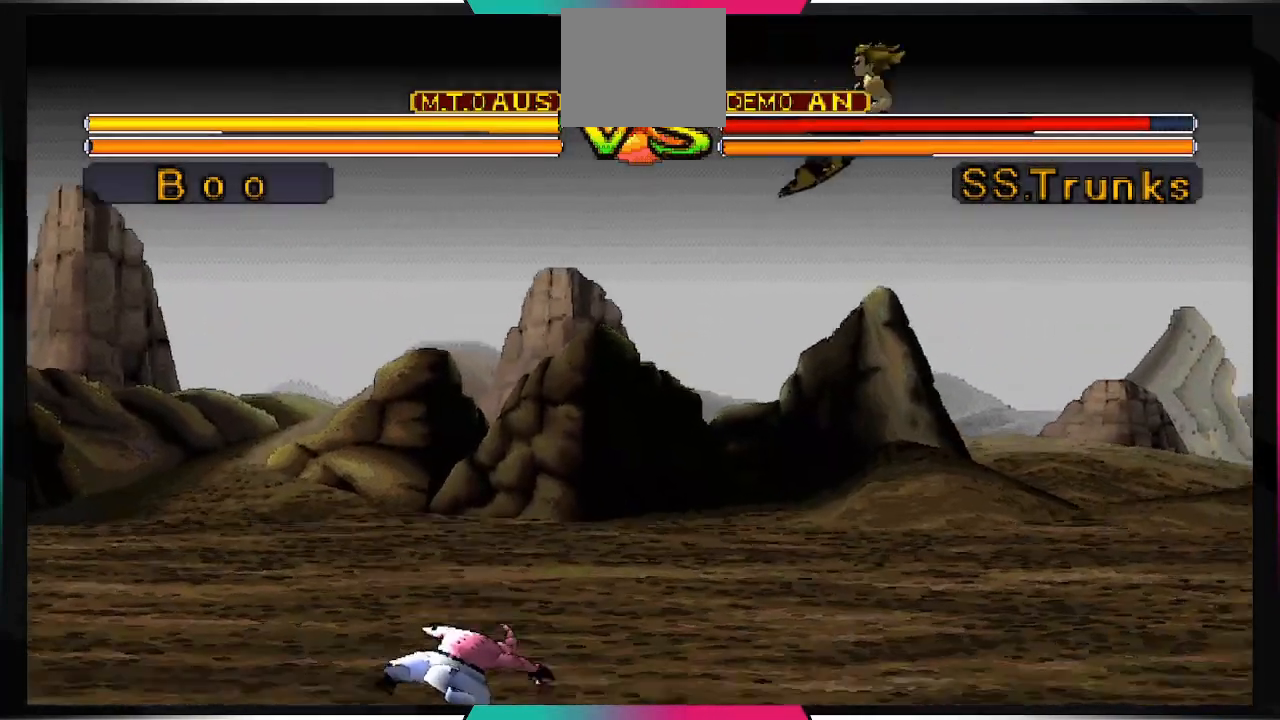
{"dt_ms": 500, "buttons": ["DPAD_DOWN"], "left_stick": "center", "right_stick": "center", "events": []}
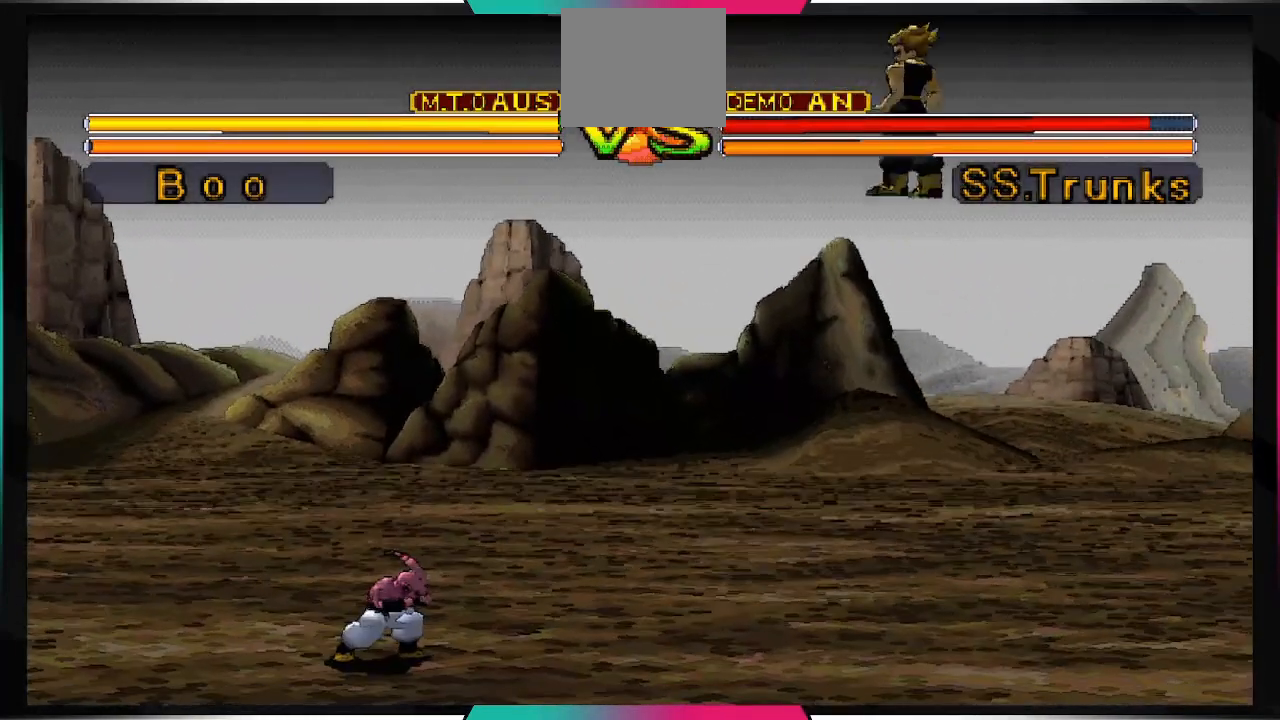
{"dt_ms": 1000, "buttons": ["DPAD_DOWN", "DPAD_RIGHT"], "left_stick": "center", "right_stick": "center"}
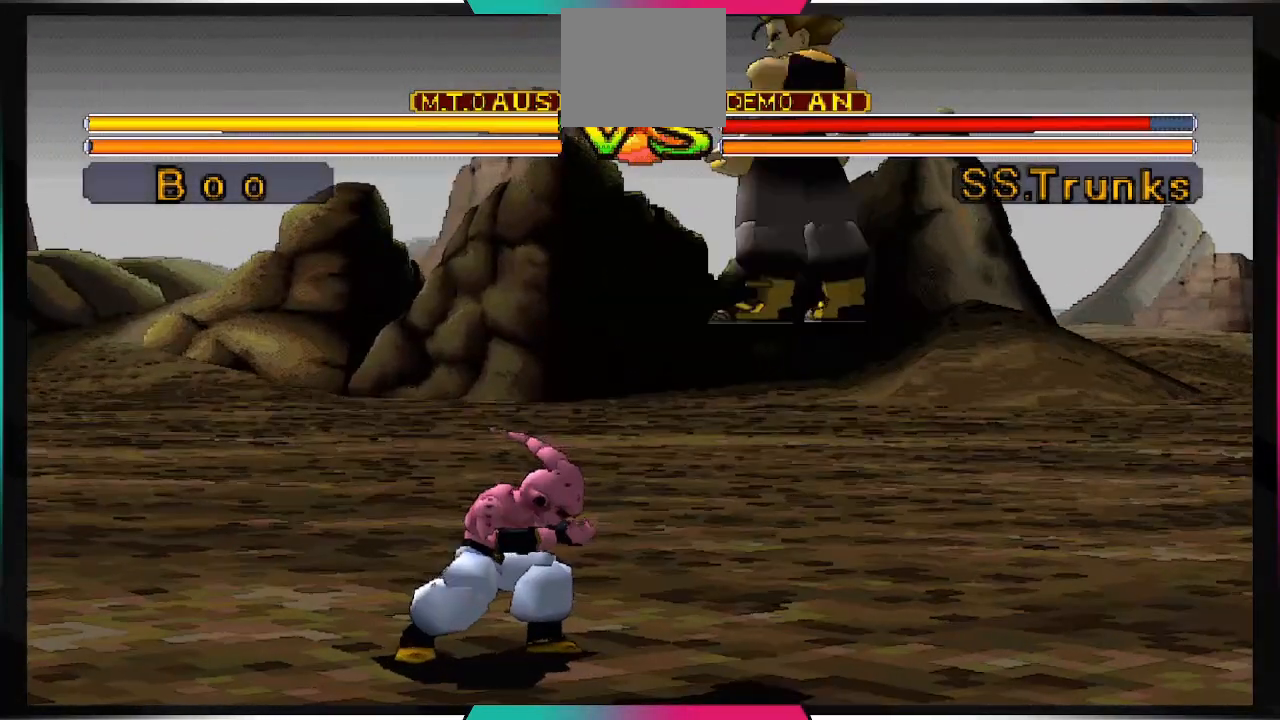
{"dt_ms": 500, "buttons": ["TRIANGLE"], "left_stick": "center", "right_stick": "center", "events": [[33, "DPAD_DOWN", "up"], [133, "DPAD_DOWN", "down"], [133, "DPAD_RIGHT", "up"], [167, "DPAD_DOWN", "up"], [167, "DPAD_LEFT", "down"], [267, "TRIANGLE", "down"], [300, "DPAD_LEFT", "up"]]}
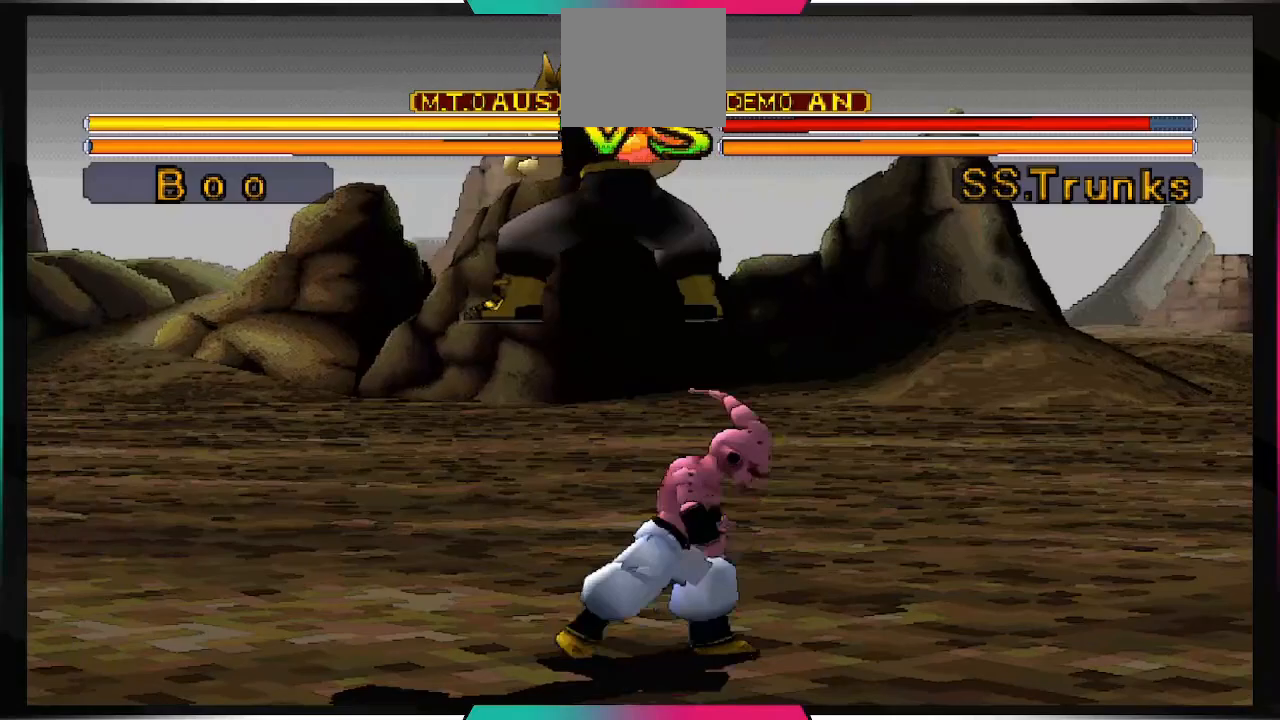
{"dt_ms": 500, "buttons": ["TRIANGLE"], "left_stick": "center", "right_stick": "center"}
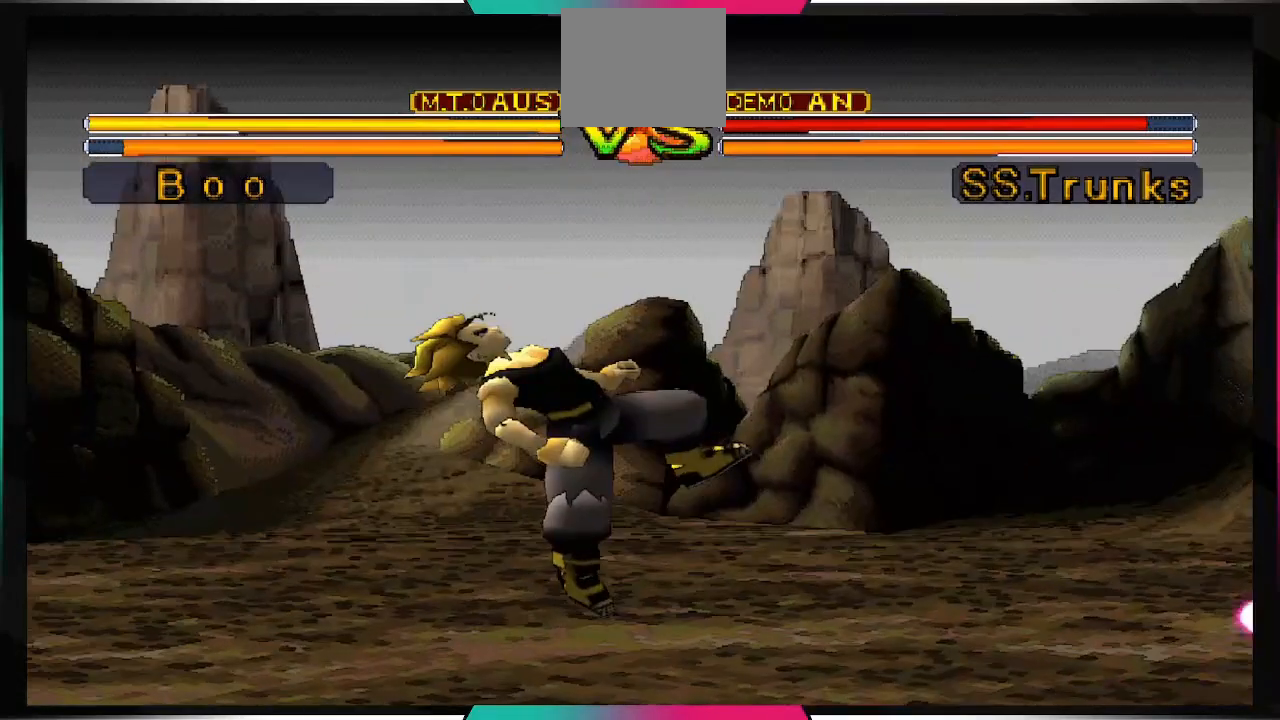
{"dt_ms": 500, "buttons": [], "left_stick": "center", "right_stick": "center", "events": [[33, "TRIANGLE", "up"]]}
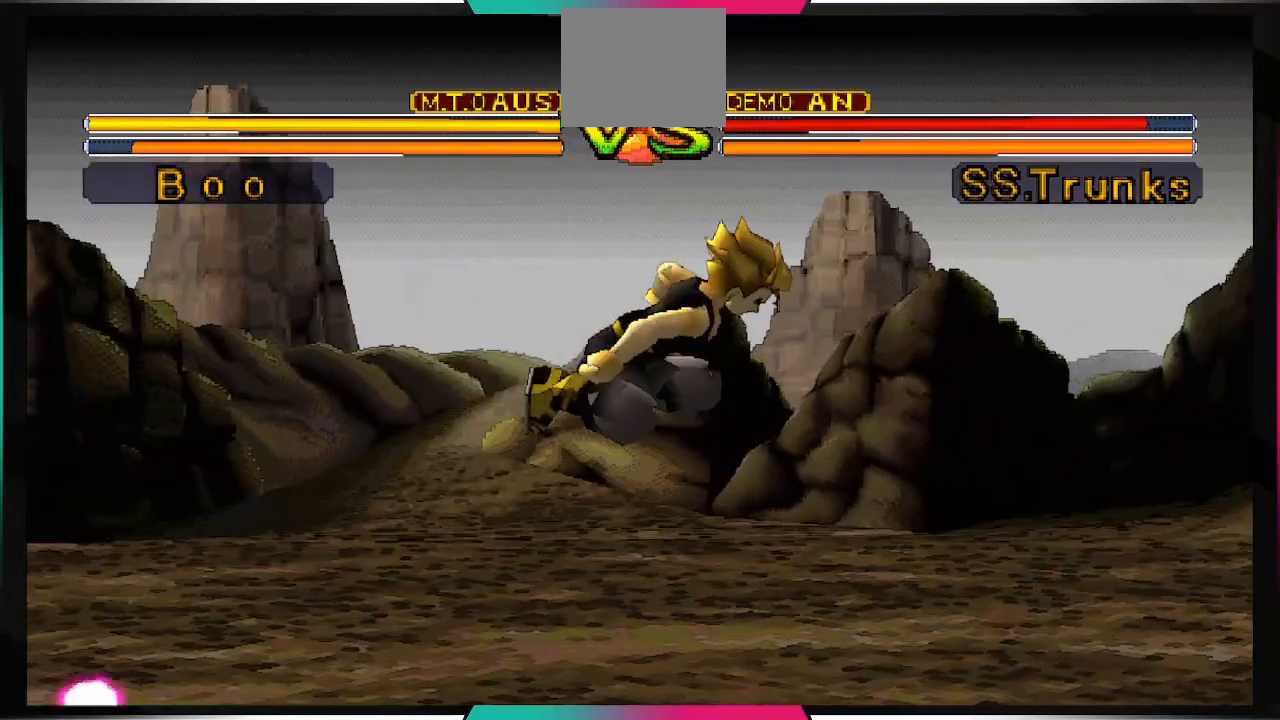
{"dt_ms": 500, "buttons": [], "left_stick": "center", "right_stick": "center", "events": [[367, "DPAD_RIGHT", "down"], [433, "DPAD_RIGHT", "up"]]}
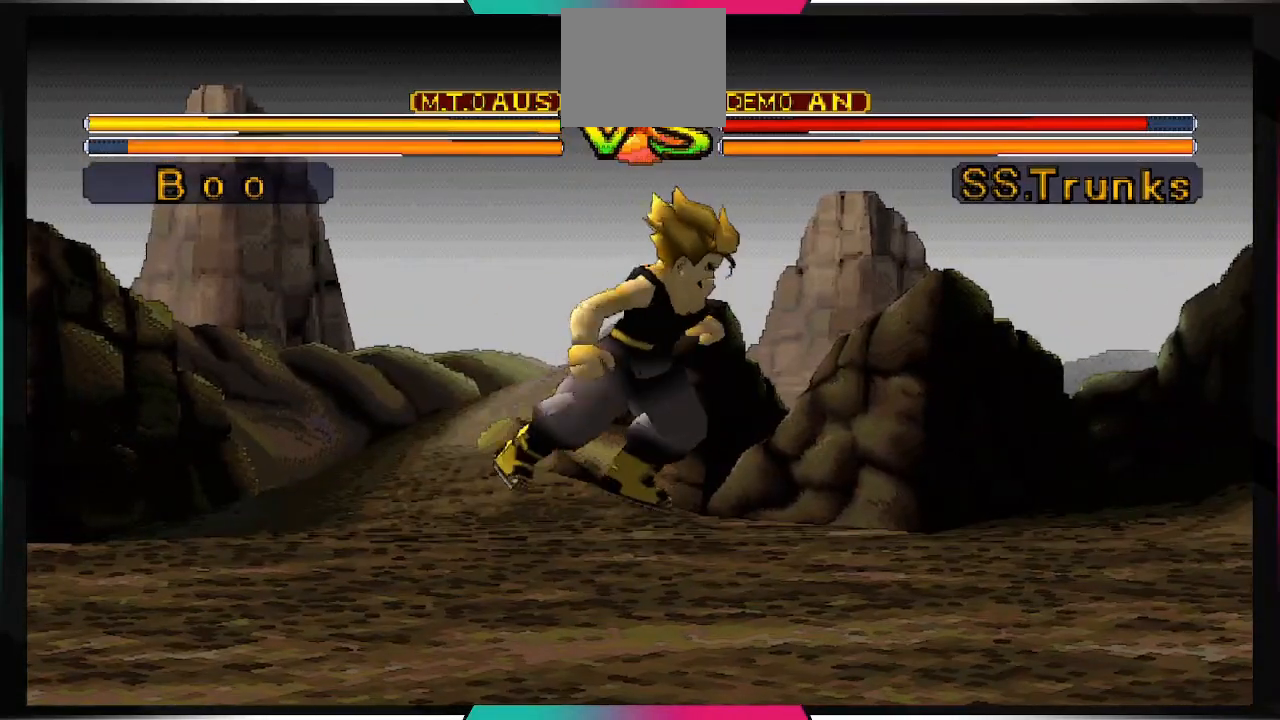
{"dt_ms": 500, "buttons": ["TRIANGLE"], "left_stick": "center", "right_stick": "center", "events": [[33, "DPAD_LEFT", "down"], [100, "DPAD_DOWN", "down"], [167, "DPAD_LEFT", "up"], [167, "DPAD_RIGHT", "down"], [233, "DPAD_DOWN", "up"], [267, "DPAD_RIGHT", "up"], [267, "DPAD_UP", "down"], [367, "DPAD_UP", "up"], [400, "TRIANGLE", "down"]]}
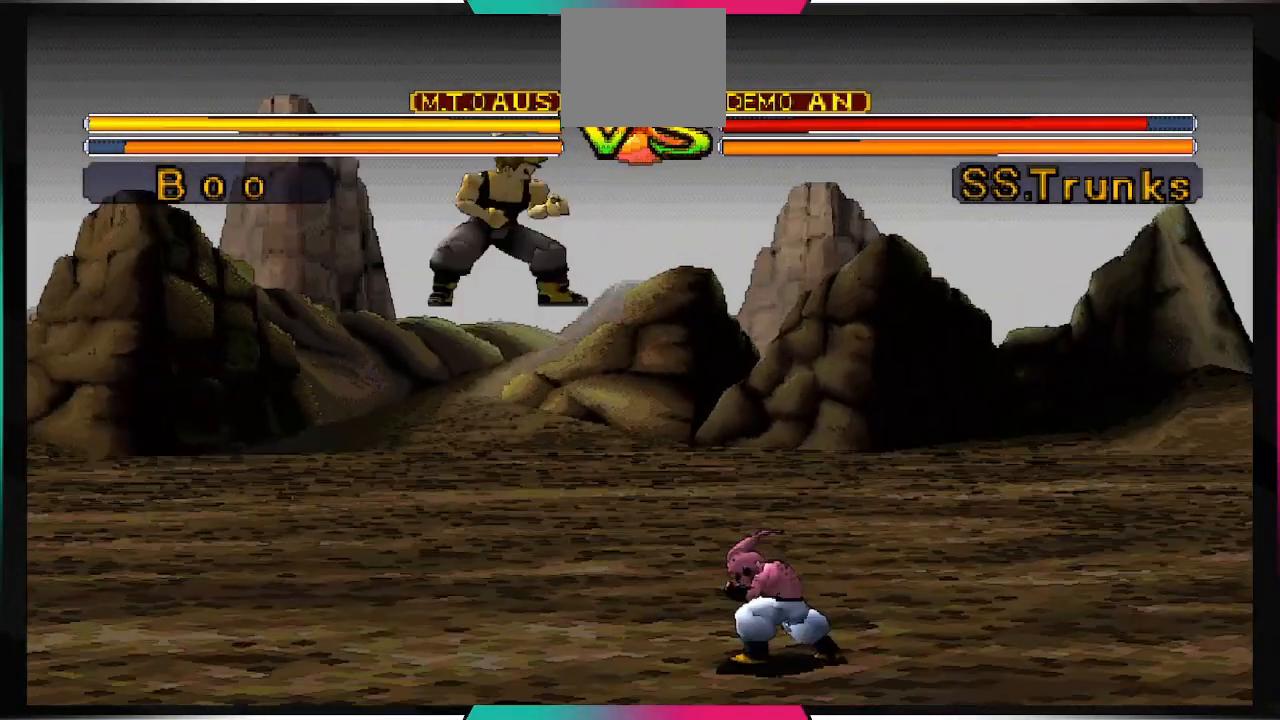
{"dt_ms": 500, "buttons": [], "left_stick": "center", "right_stick": "center", "events": [[67, "TRIANGLE", "up"]]}
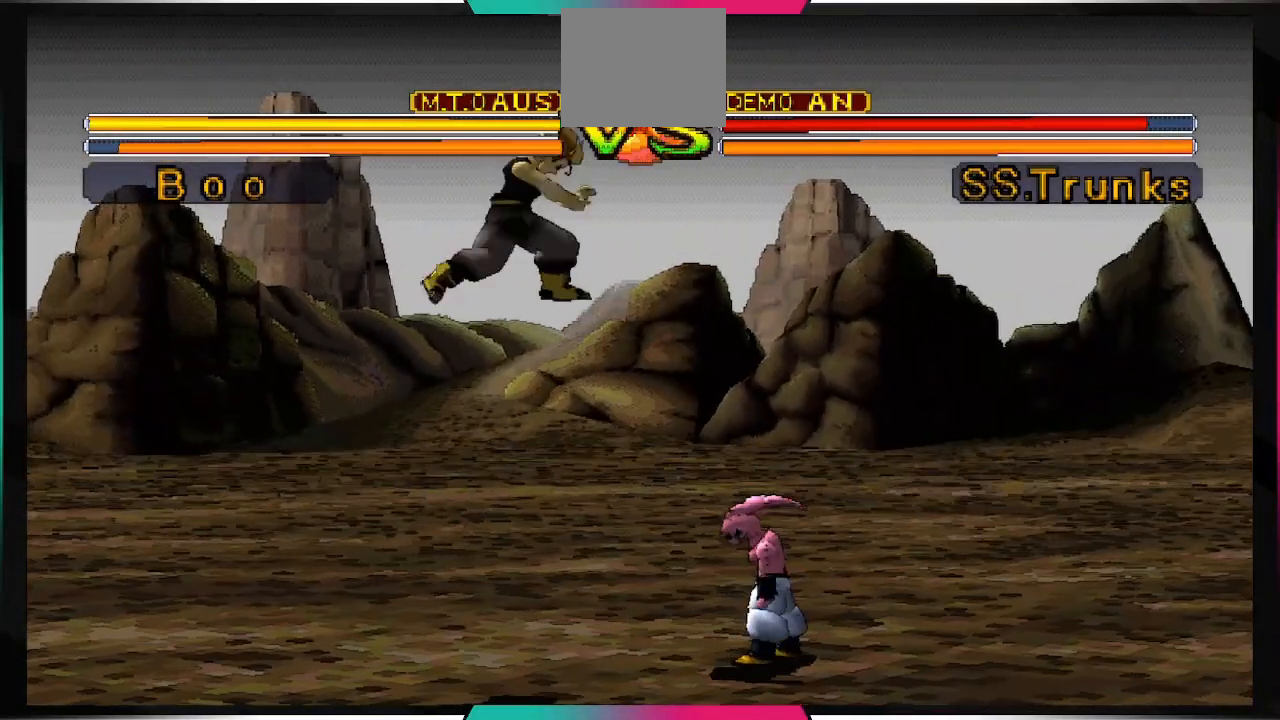
{"dt_ms": 500, "buttons": [], "left_stick": "center", "right_stick": "center", "events": []}